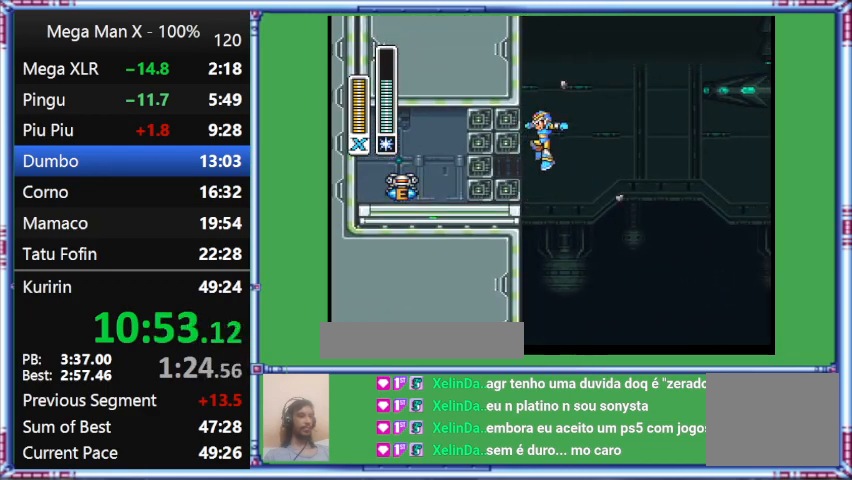
Gameplay with a controller (Nintendo layout); each line is a JSON object with the inputs held at the frame after it. "events" lists button and stick changes between this image and that frame as [ms after this image, input, new state], when the widget could be followed in between. Not read: L3 R3.
{"buttons": ["DPAD_LEFT"], "events": [[33, "B", "up"], [33, "DPAD_LEFT", "up"], [33, "DPAD_UP", "up"], [467, "DPAD_LEFT", "down"]]}
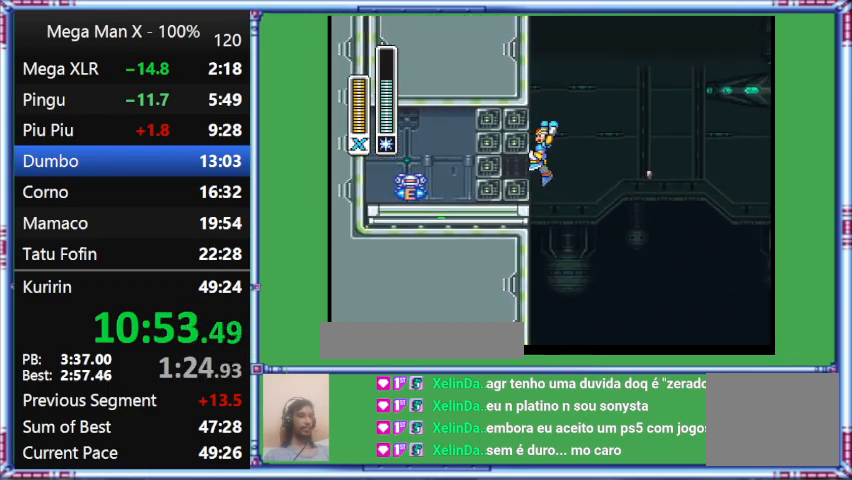
{"buttons": ["DPAD_LEFT"], "events": []}
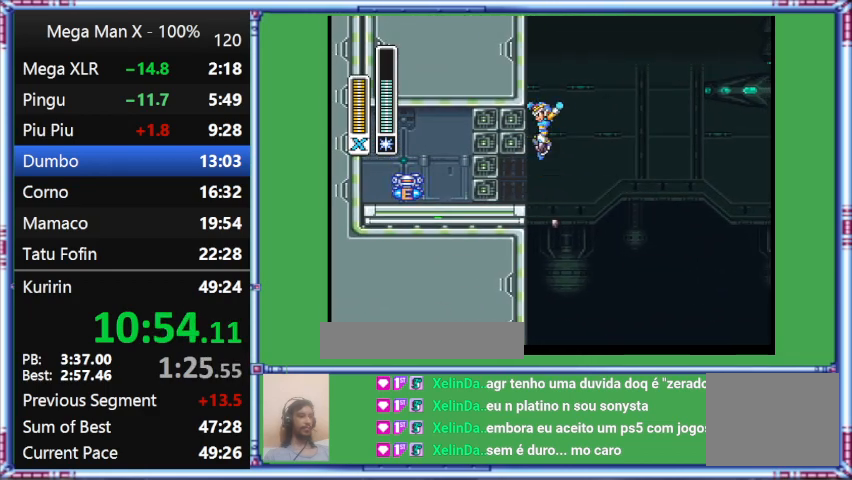
{"buttons": [], "events": [[300, "DPAD_LEFT", "up"]]}
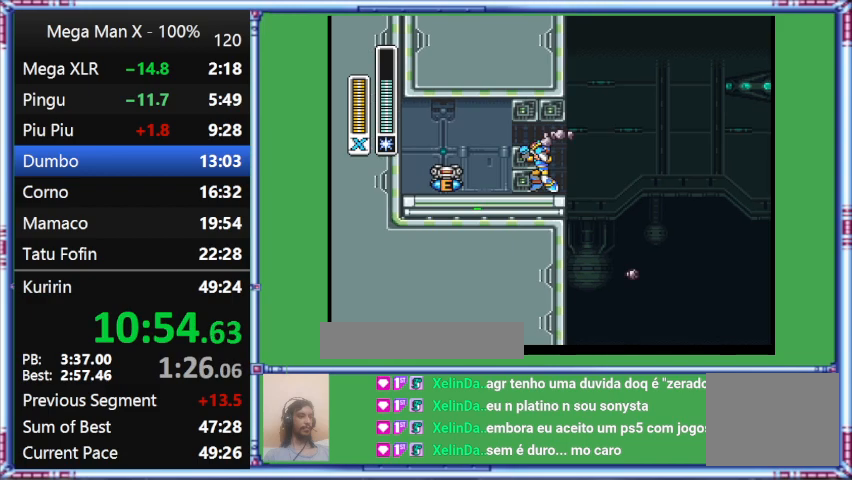
{"buttons": ["DPAD_LEFT"], "events": [[333, "DPAD_LEFT", "down"]]}
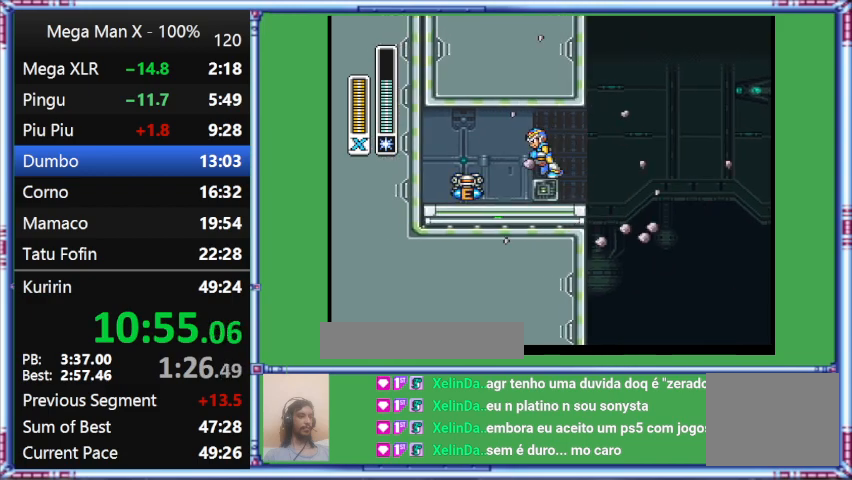
{"buttons": ["B", "DPAD_UP", "DPAD_LEFT"], "events": [[167, "B", "down"], [167, "DPAD_UP", "down"]]}
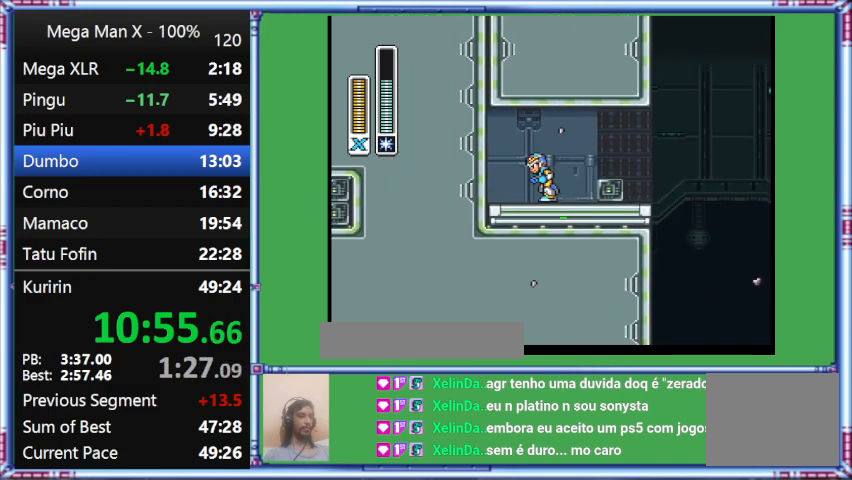
{"buttons": [], "events": [[67, "B", "up"], [433, "DPAD_LEFT", "up"], [433, "DPAD_UP", "up"]]}
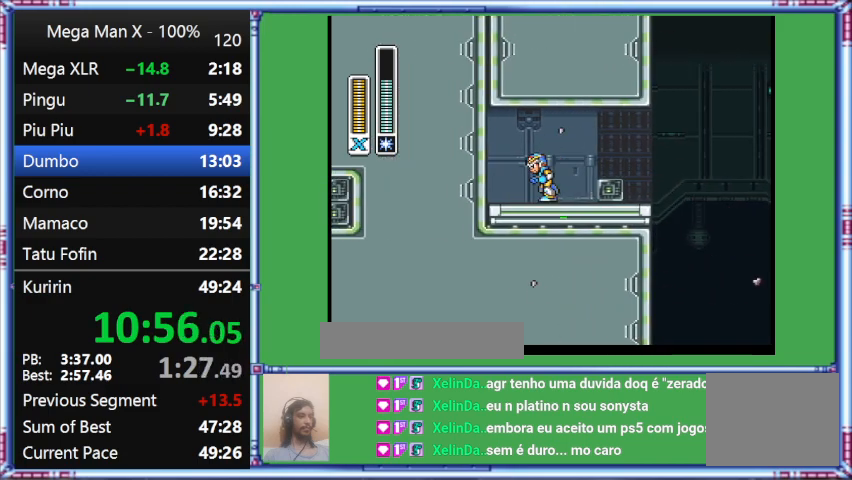
{"buttons": [], "events": []}
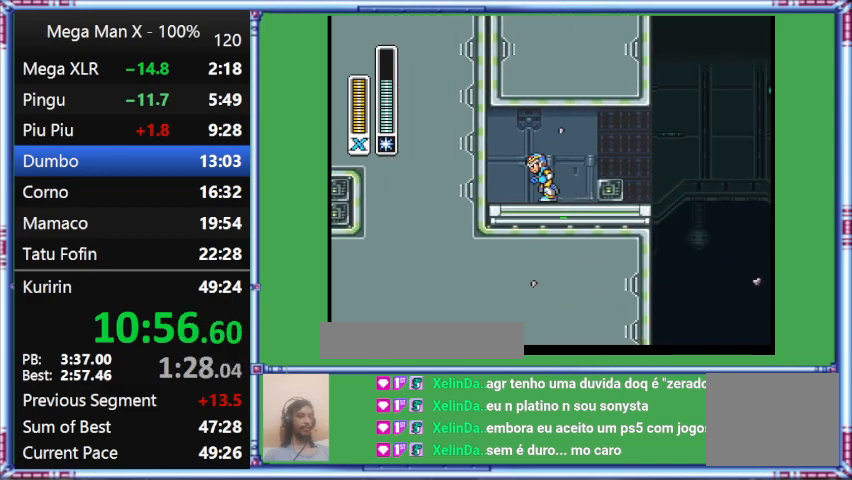
{"buttons": [], "events": []}
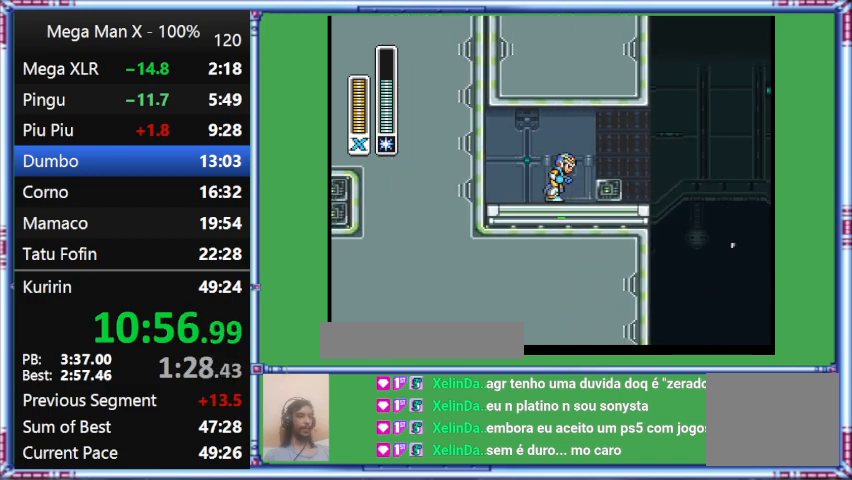
{"buttons": ["L1", "DPAD_RIGHT"], "events": [[300, "DPAD_RIGHT", "down"], [300, "L1", "down"]]}
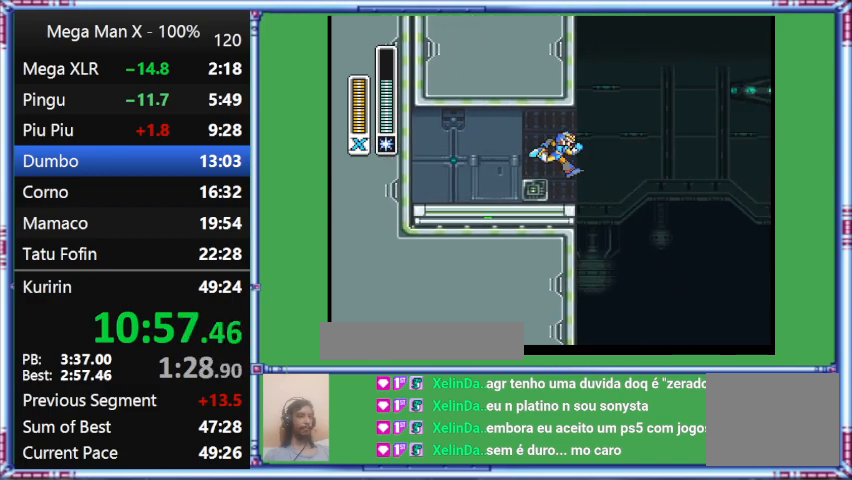
{"buttons": ["B", "L1", "DPAD_RIGHT"], "events": [[133, "B", "down"]]}
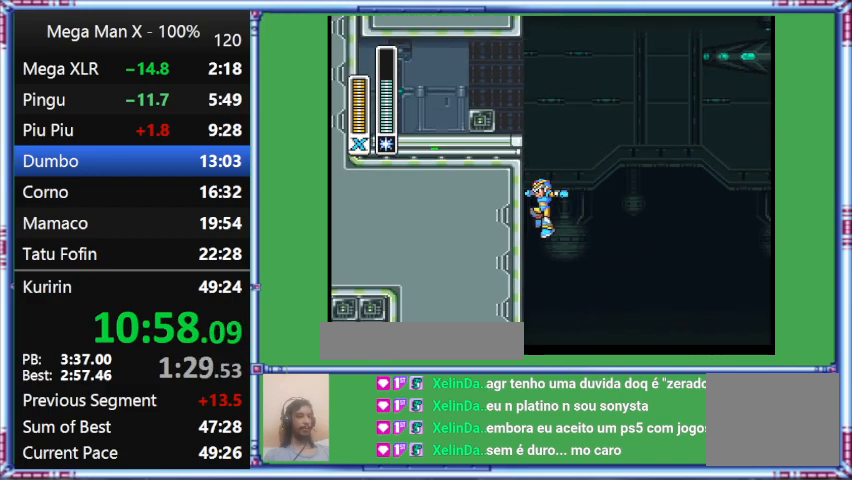
{"buttons": [], "events": [[33, "B", "up"], [33, "L1", "up"], [333, "DPAD_RIGHT", "up"]]}
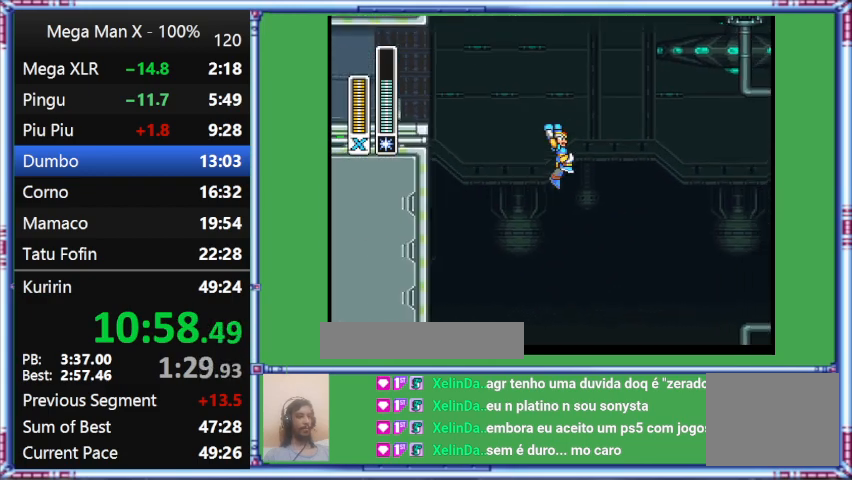
{"buttons": ["B", "L1", "DPAD_RIGHT"], "events": [[300, "B", "down"], [300, "DPAD_RIGHT", "down"], [300, "L1", "down"]]}
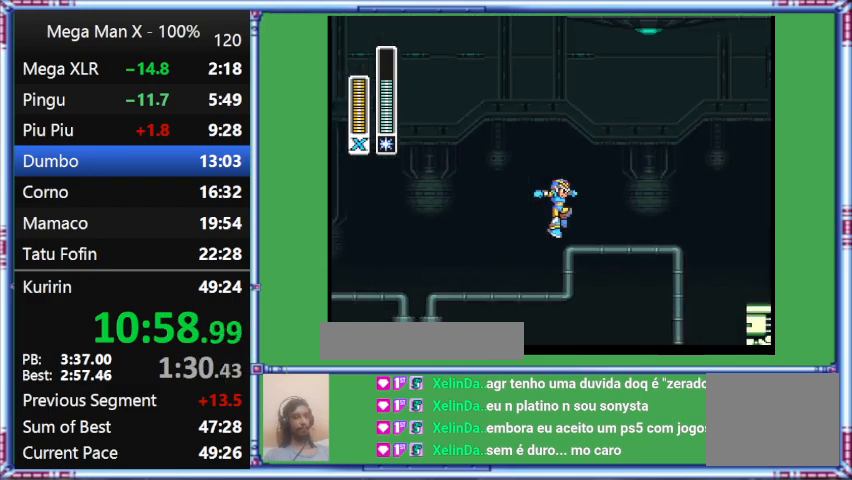
{"buttons": ["B", "L1", "DPAD_RIGHT"], "events": []}
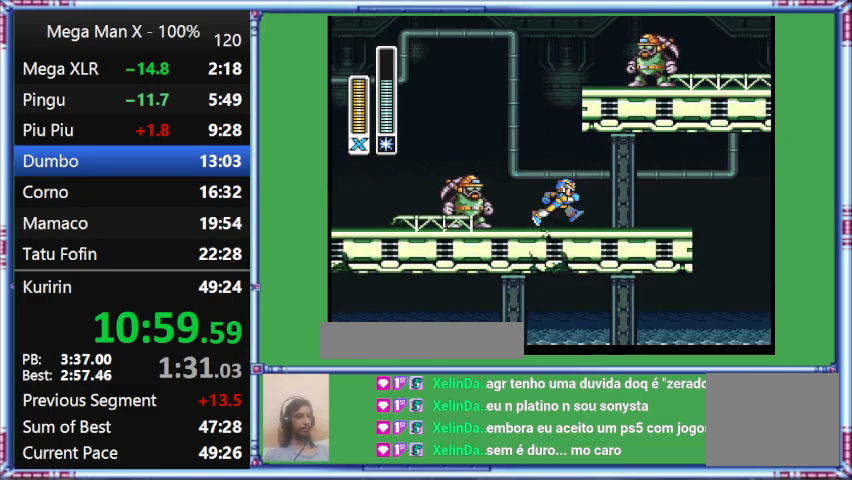
{"buttons": ["B", "DPAD_RIGHT"], "events": [[367, "L1", "up"]]}
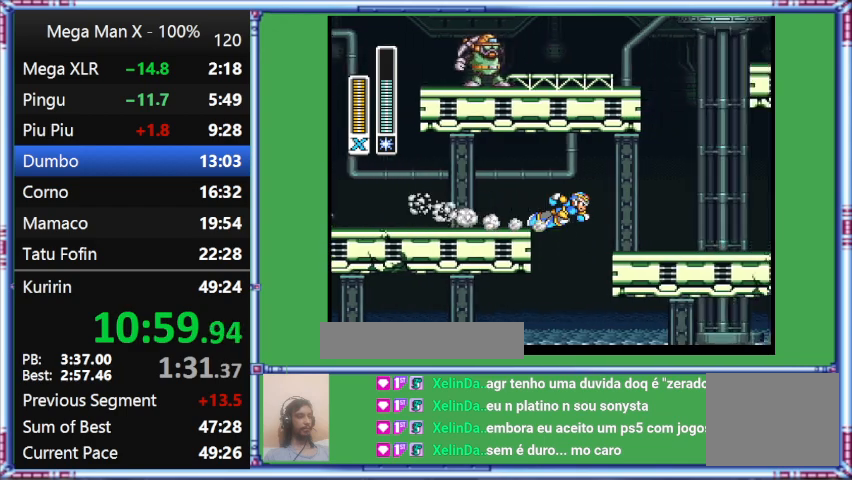
{"buttons": ["L1", "DPAD_RIGHT"], "events": [[300, "B", "up"], [300, "L1", "down"]]}
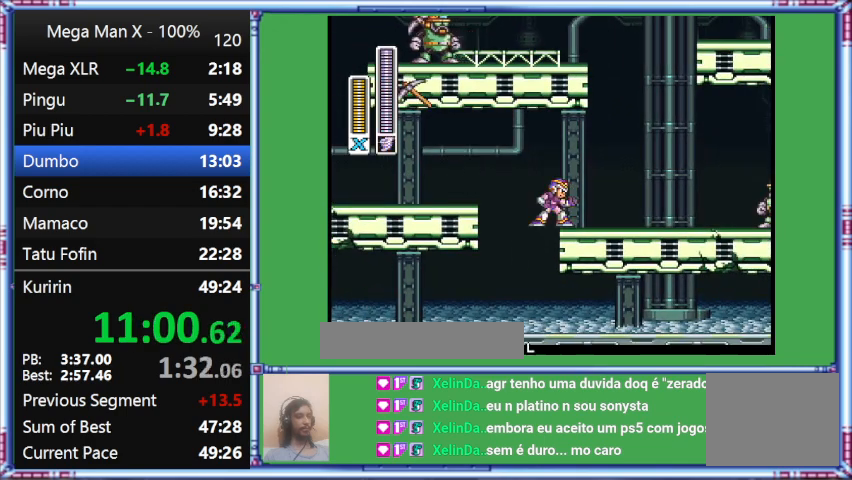
{"buttons": [], "events": [[167, "DPAD_RIGHT", "up"], [167, "L1", "up"]]}
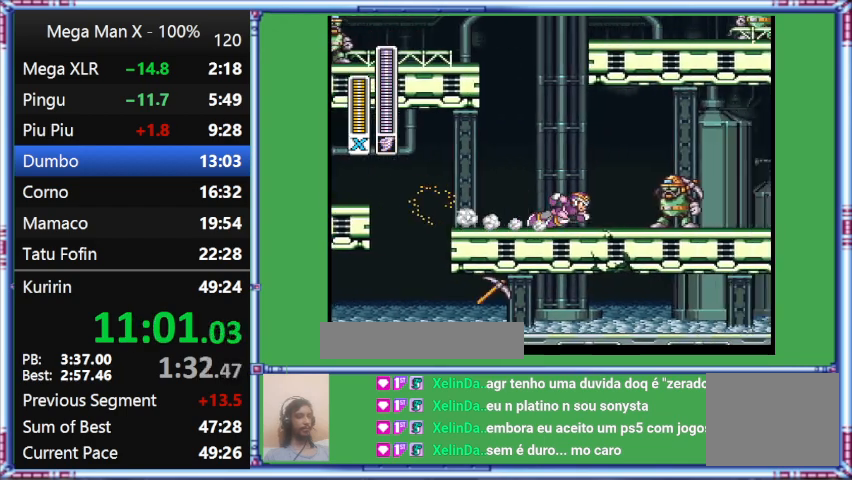
{"buttons": ["DPAD_RIGHT"], "events": [[133, "DPAD_RIGHT", "down"]]}
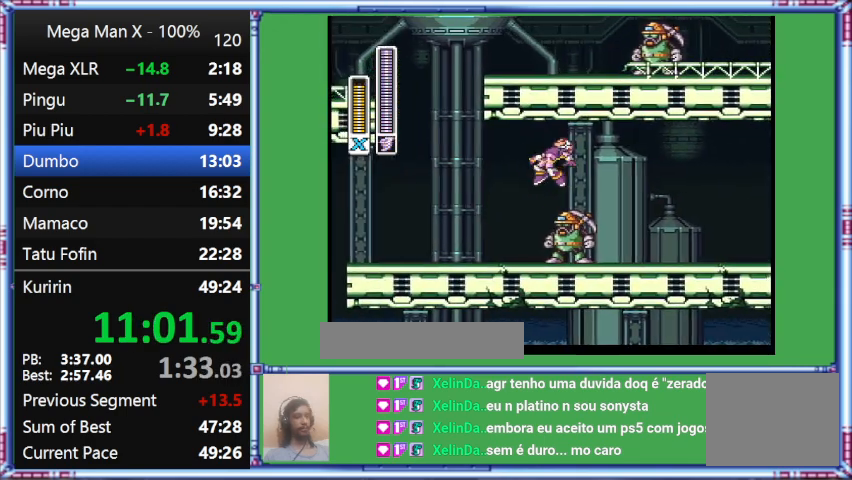
{"buttons": ["B", "L1", "DPAD_RIGHT"], "events": [[33, "B", "down"], [33, "L1", "down"]]}
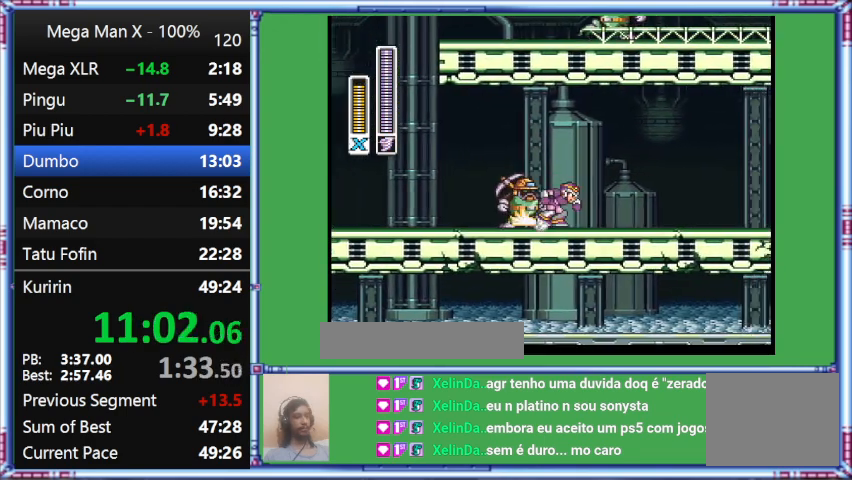
{"buttons": ["L1", "DPAD_RIGHT"], "events": [[67, "B", "up"], [67, "L1", "up"], [500, "L1", "down"]]}
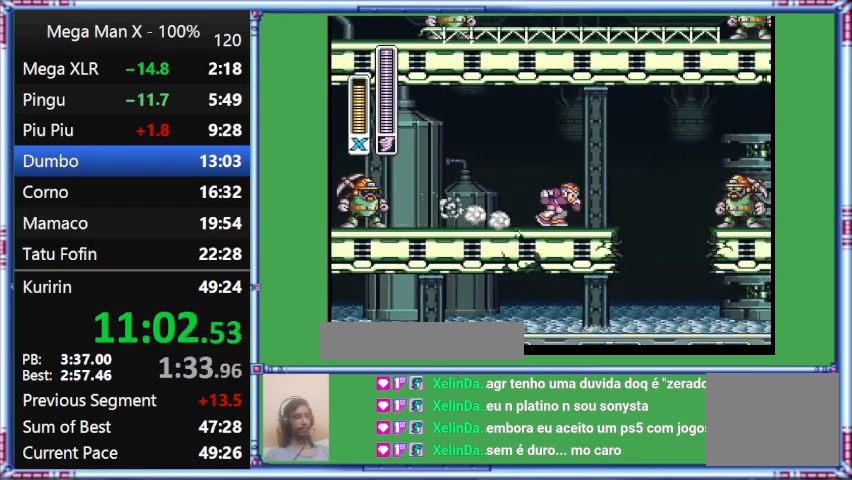
{"buttons": ["L1", "DPAD_RIGHT"], "events": []}
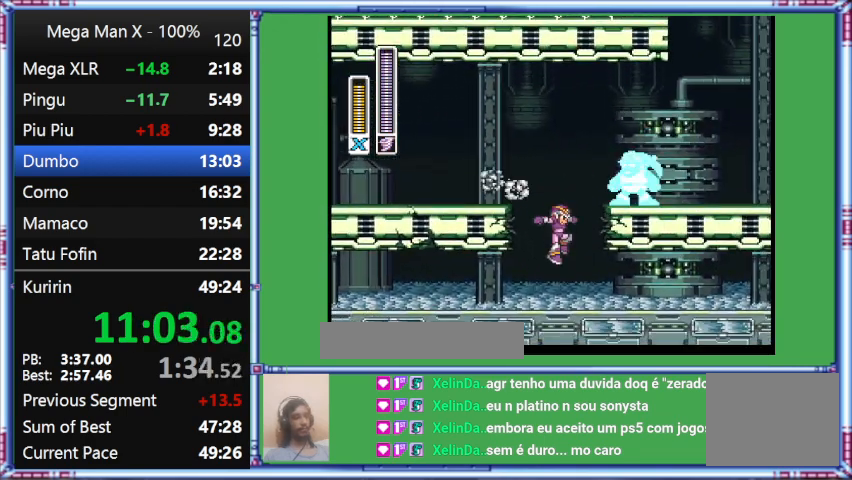
{"buttons": ["Y", "DPAD_RIGHT"], "events": [[400, "L1", "up"], [400, "Y", "down"]]}
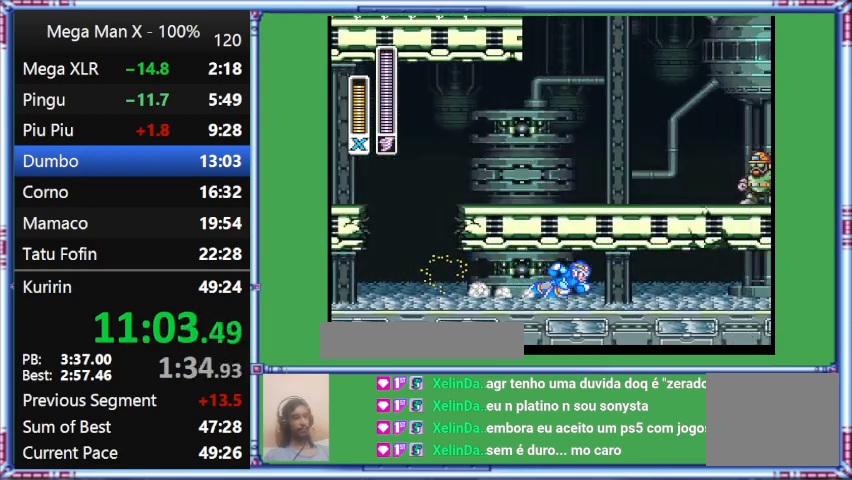
{"buttons": ["Y", "L1", "DPAD_RIGHT"], "events": [[233, "L1", "down"]]}
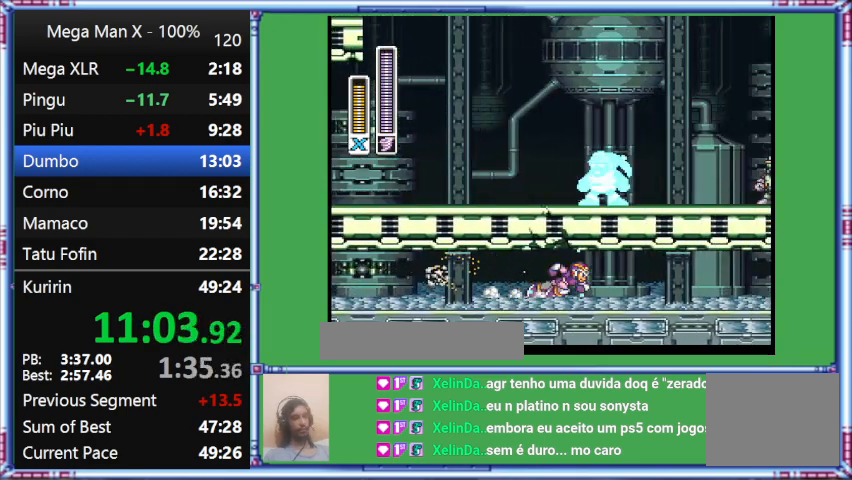
{"buttons": ["Y", "L1", "DPAD_RIGHT"], "events": []}
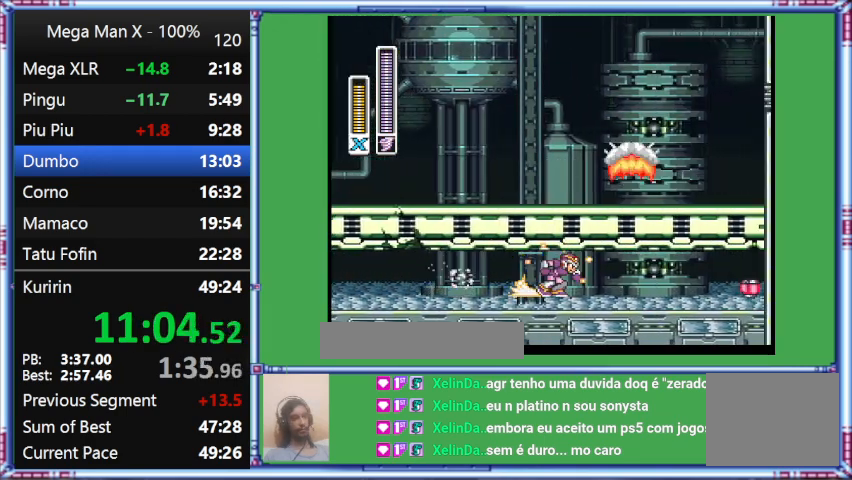
{"buttons": ["Y", "L1", "DPAD_RIGHT"], "events": []}
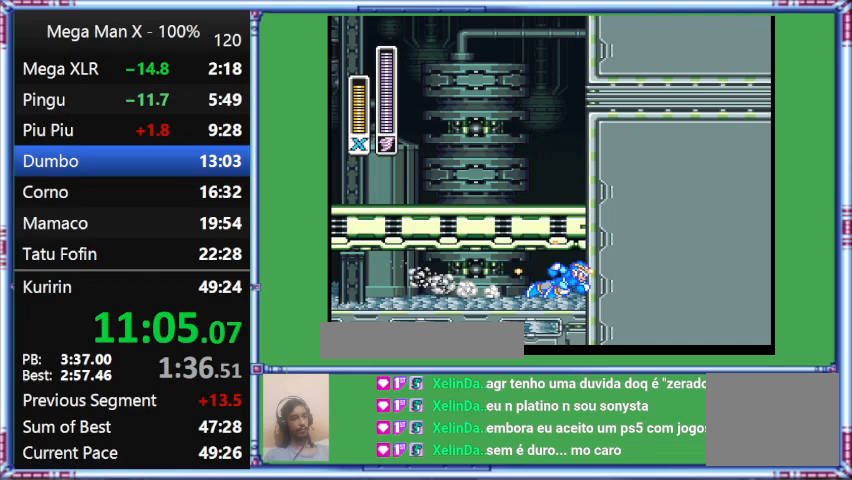
{"buttons": ["Y", "L1", "DPAD_RIGHT"], "events": []}
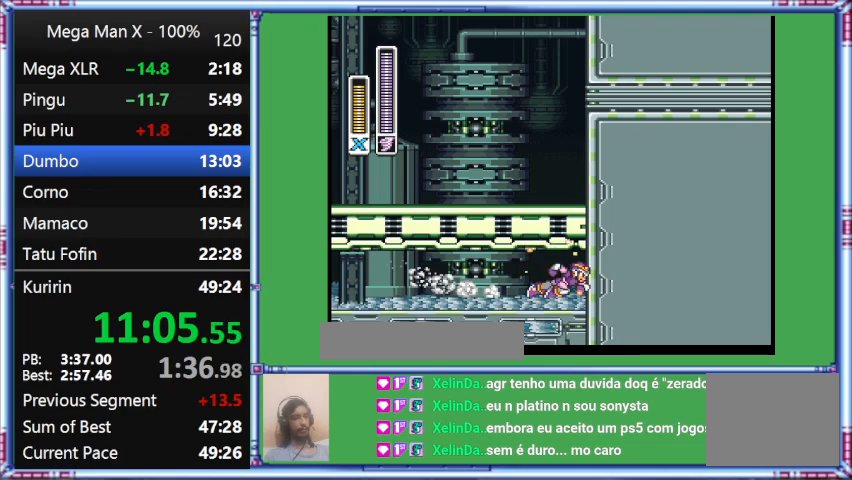
{"buttons": ["Y", "DPAD_LEFT"], "events": [[133, "DPAD_LEFT", "down"], [133, "DPAD_RIGHT", "up"], [133, "L1", "up"]]}
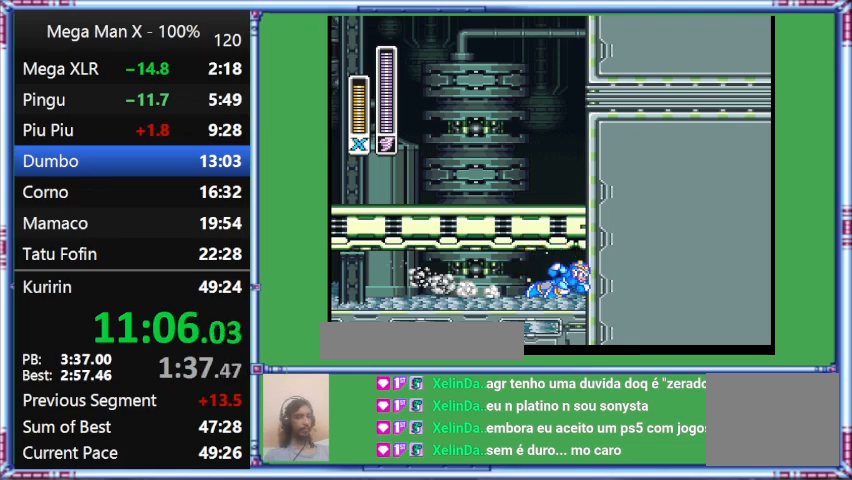
{"buttons": ["Y", "DPAD_LEFT"], "events": []}
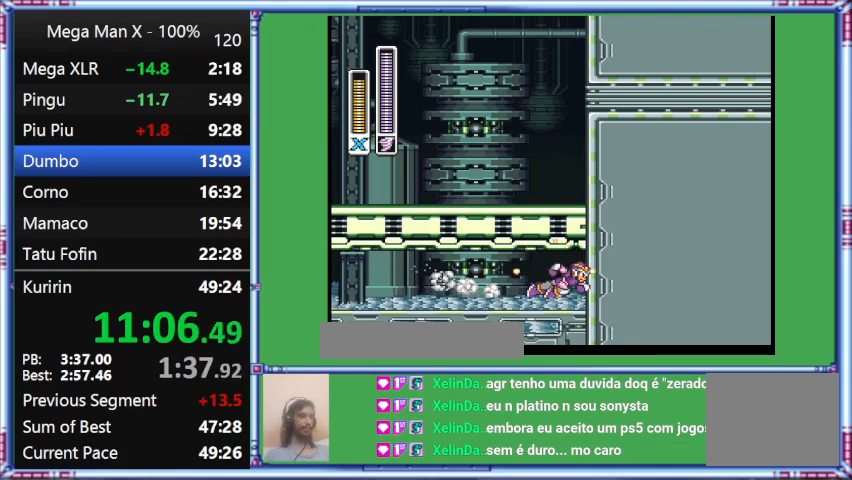
{"buttons": ["Y", "L1", "DPAD_LEFT"], "events": [[267, "L1", "down"]]}